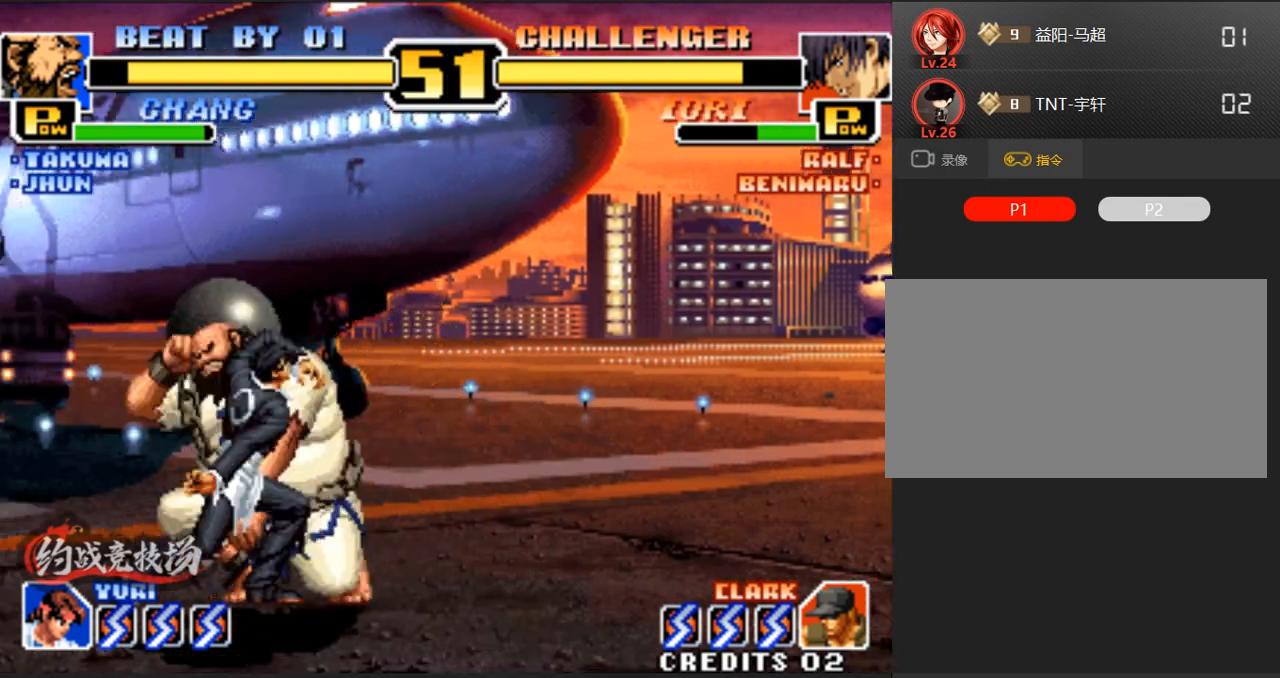
Gameplay with a controller (arcade stick); each line is a JSON object with the inputs held at the frame after it. "events" lists button and stick changes between this image and that frame as [ms after this image, input, new state], when the widget could be followed in between. Not read: L3 R3.
{"buttons": [], "left_stick": "center", "events": [[500, "left_stick", "center"]]}
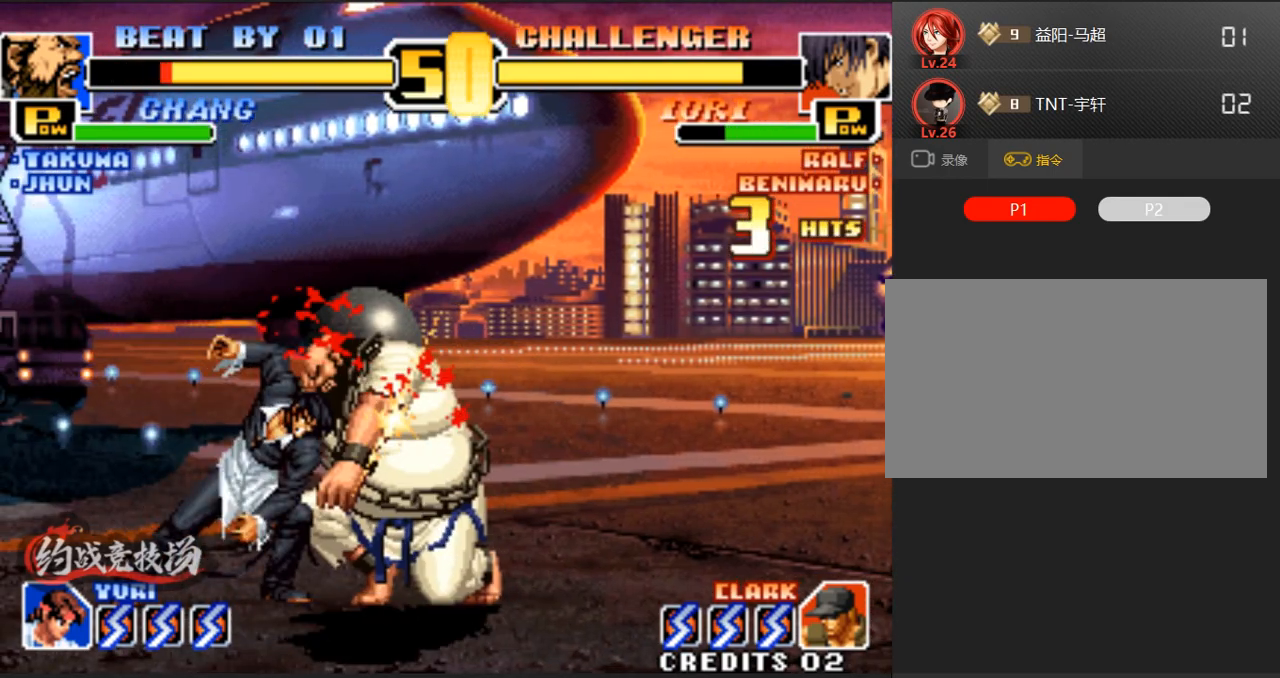
{"buttons": ["A"], "left_stick": "right", "events": [[100, "A", "down"], [100, "left_stick", "right"], [150, "A", "up"], [150, "left_stick", "down-left"], [200, "left_stick", "center"], [250, "A", "down"], [300, "A", "up"], [300, "left_stick", "down"], [350, "A", "down"], [433, "A", "up"], [433, "left_stick", "center"], [483, "A", "down"], [483, "left_stick", "right"]]}
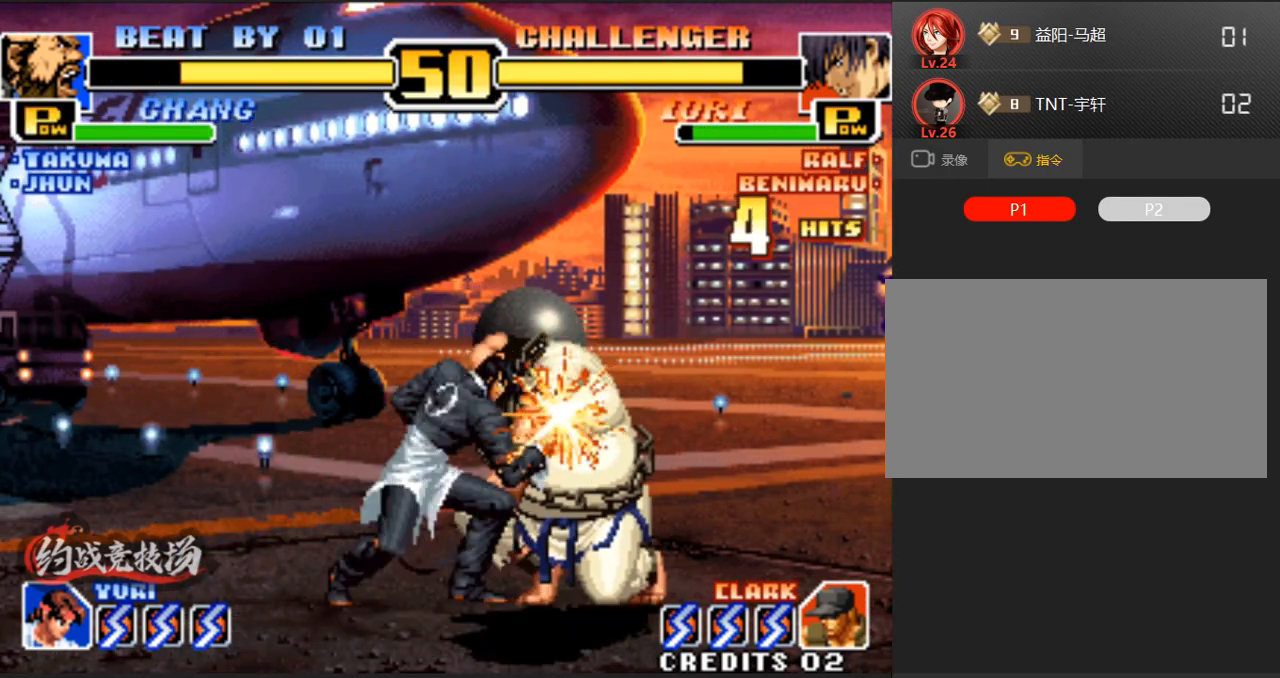
{"buttons": [], "left_stick": "down-left", "events": [[33, "left_stick", "down-left"], [133, "A", "up"], [133, "left_stick", "center"], [183, "A", "down"], [183, "left_stick", "right"], [233, "A", "up"], [233, "left_stick", "down"], [283, "A", "down"], [333, "A", "up"], [367, "A", "down"], [367, "left_stick", "right"], [417, "A", "up"], [417, "left_stick", "down-left"], [483, "A", "down"], [500, "A", "up"]]}
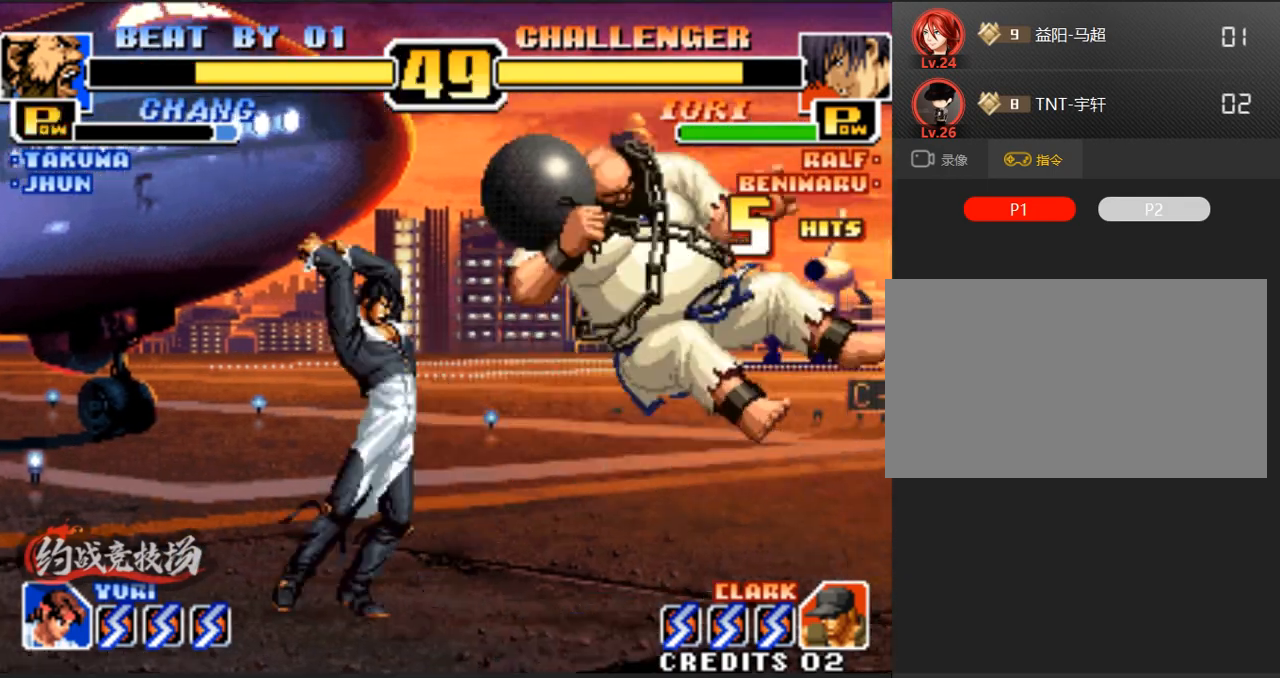
{"buttons": [], "left_stick": "left", "events": [[67, "A", "down"], [67, "left_stick", "right"], [167, "A", "up"], [167, "left_stick", "down-left"], [200, "A", "down"], [300, "left_stick", "right"], [350, "A", "up"], [350, "left_stick", "down-left"], [500, "left_stick", "left"]]}
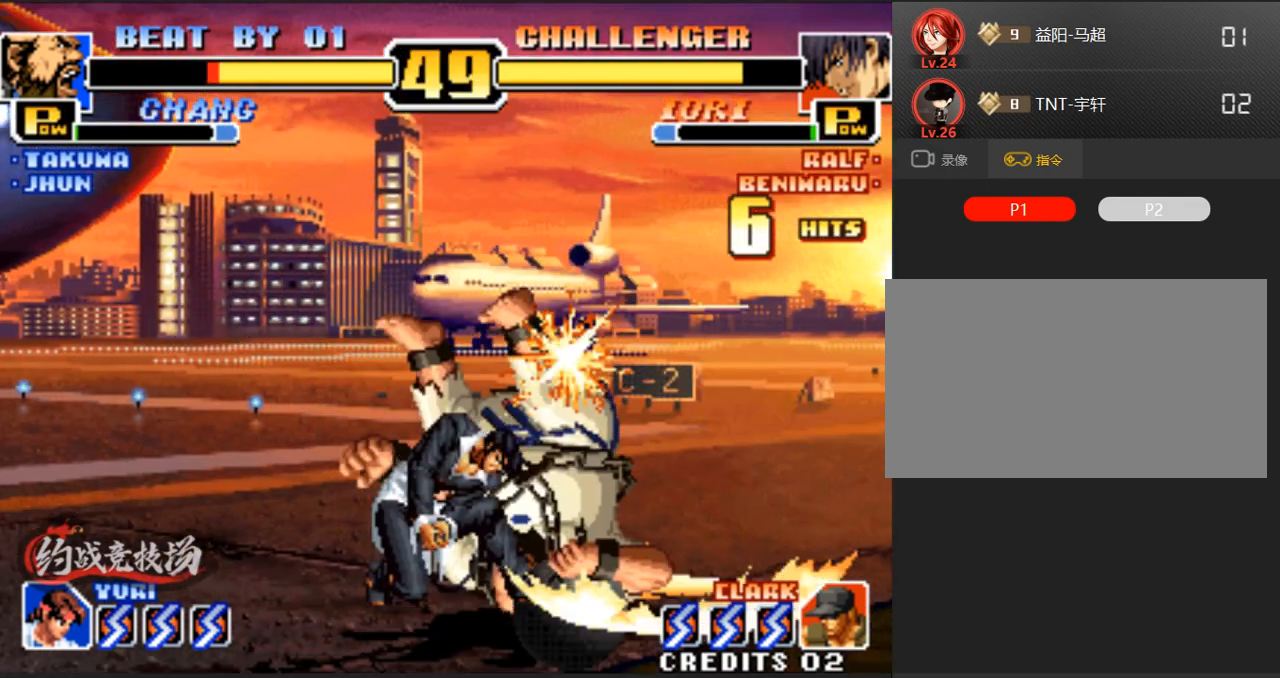
{"buttons": [], "left_stick": "down-right", "events": [[100, "left_stick", "down-left"], [233, "left_stick", "right"], [333, "left_stick", "down-left"], [433, "left_stick", "down-right"]]}
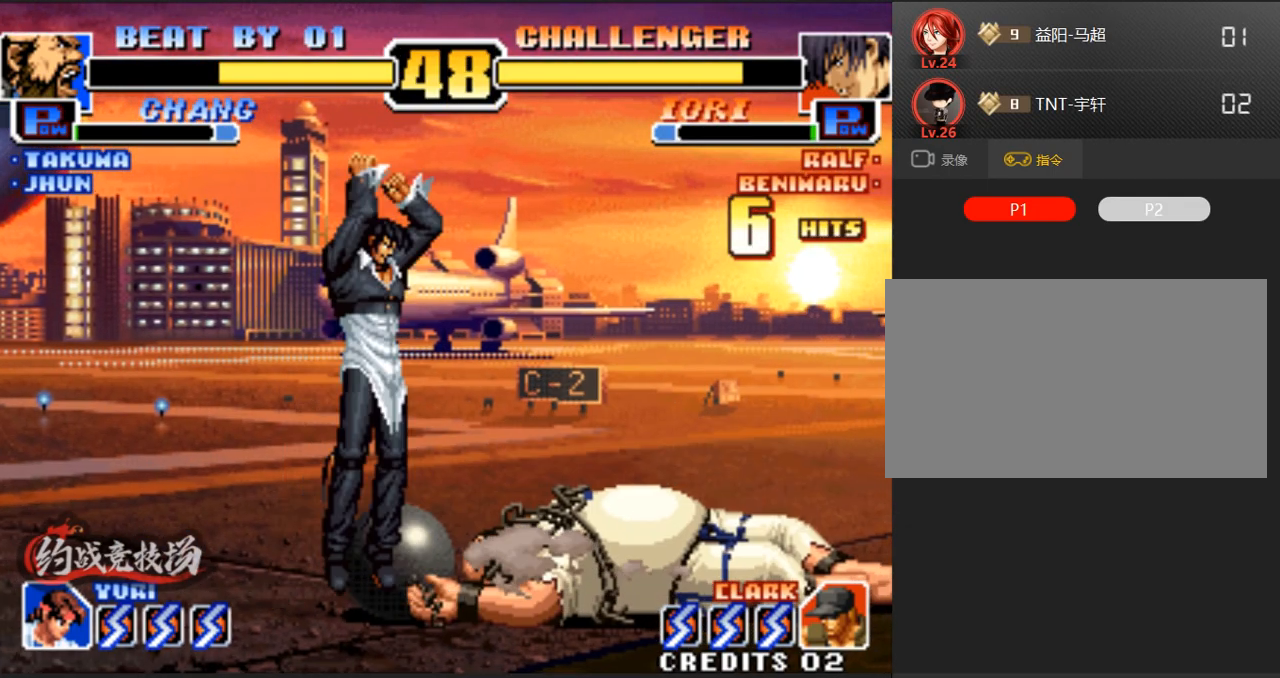
{"buttons": [], "left_stick": "down", "events": [[183, "left_stick", "down-left"], [267, "left_stick", "center"], [450, "left_stick", "down-left"], [500, "left_stick", "down"]]}
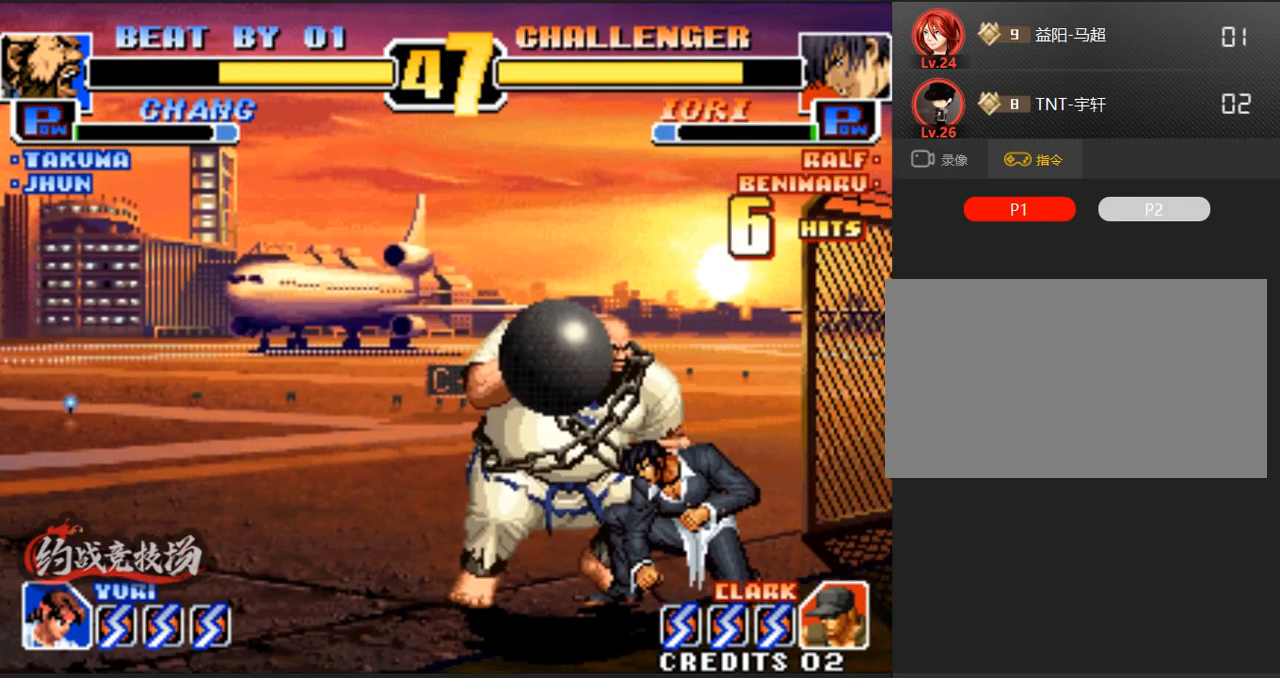
{"buttons": [], "left_stick": "center", "events": [[50, "left_stick", "right"], [100, "B", "down"], [100, "left_stick", "up-right"], [150, "B", "up"], [200, "B", "down"], [383, "B", "up"], [433, "left_stick", "center"]]}
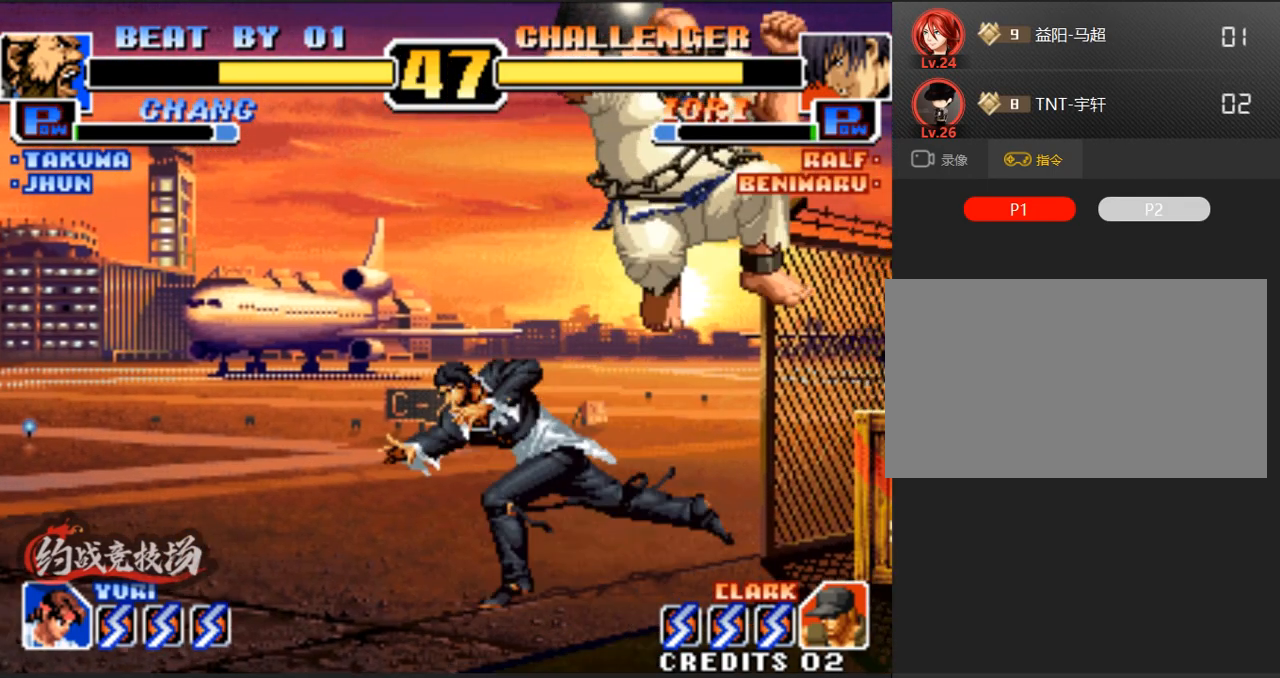
{"buttons": [], "left_stick": "down-right", "events": [[83, "left_stick", "down-right"]]}
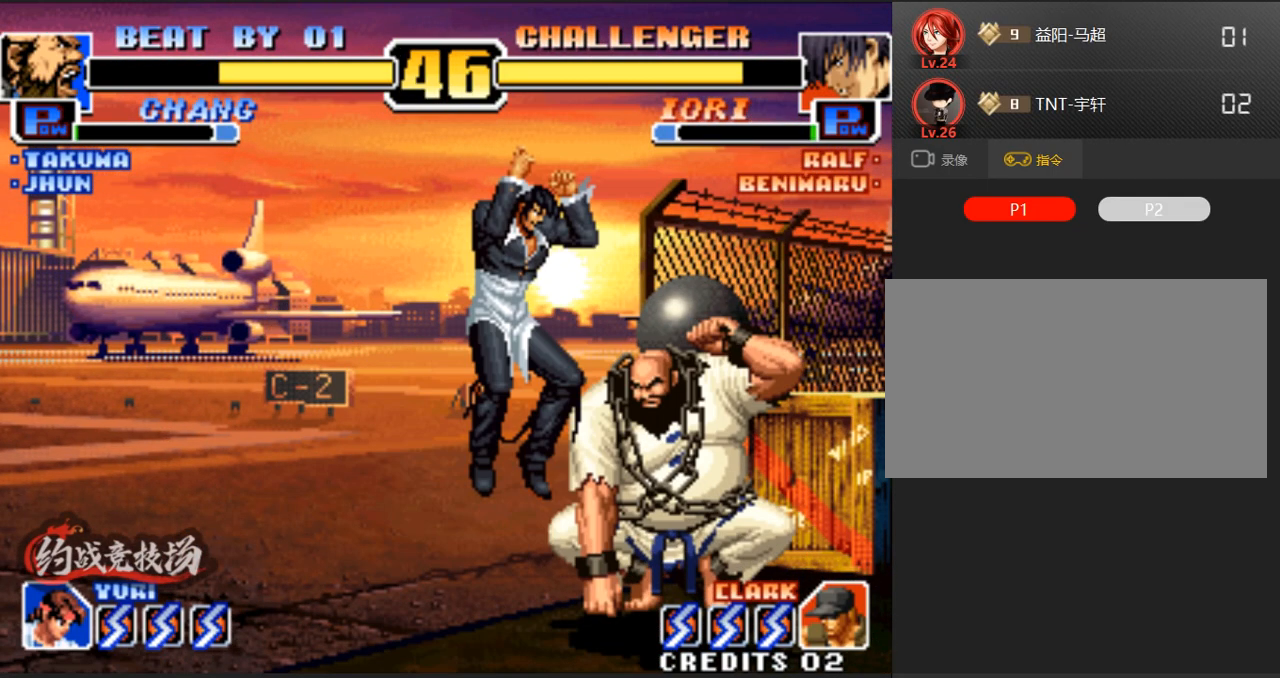
{"buttons": [], "left_stick": "down-right", "events": [[300, "left_stick", "down-left"], [400, "left_stick", "down-right"]]}
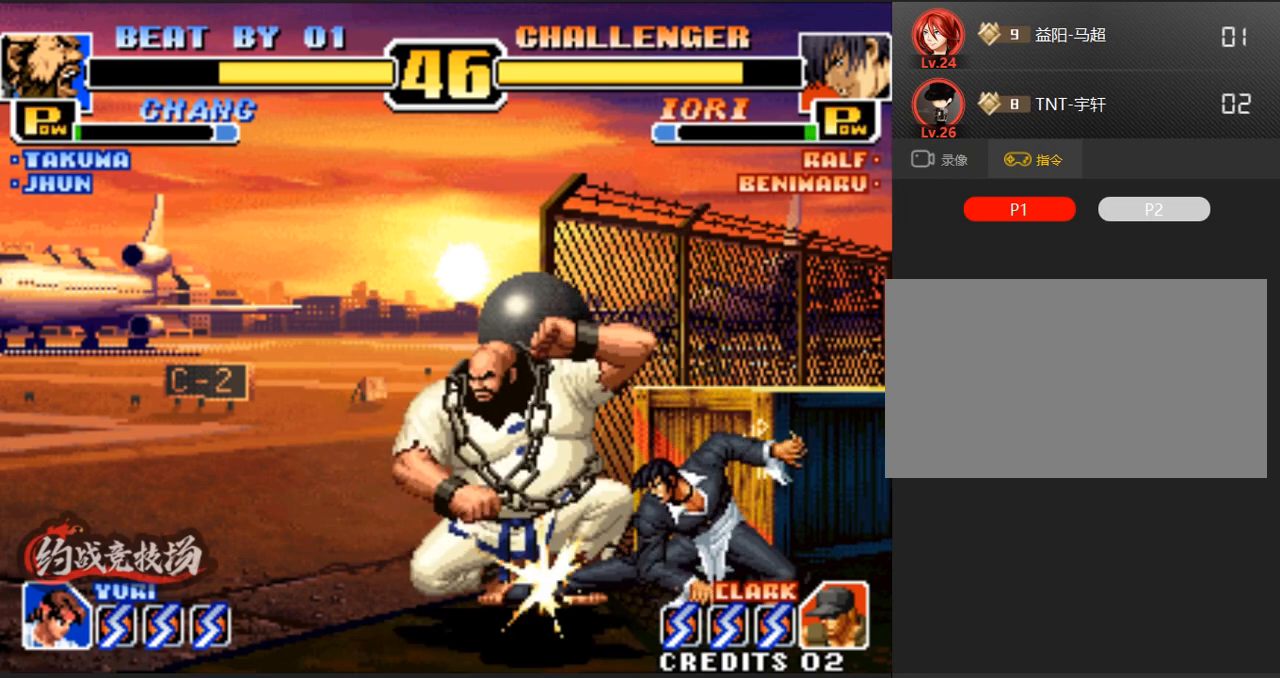
{"buttons": [], "left_stick": "down-left", "events": [[50, "left_stick", "down-left"]]}
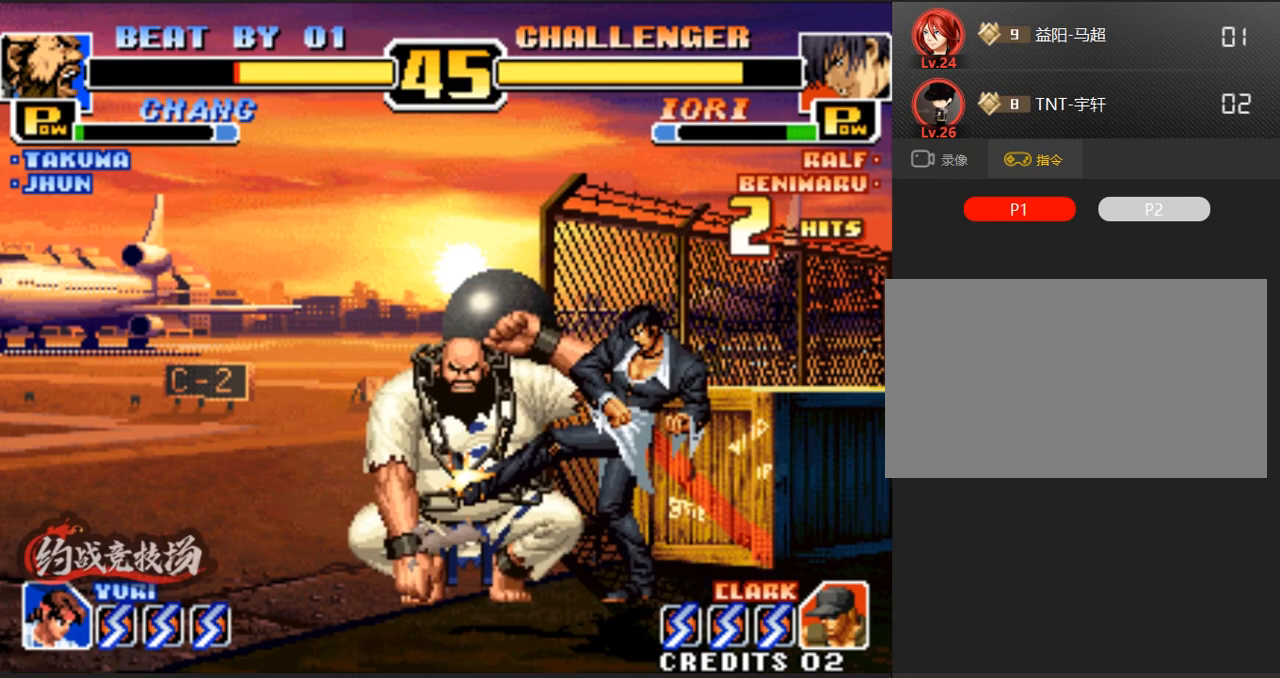
{"buttons": [], "left_stick": "left", "events": [[150, "A", "down"], [150, "left_stick", "left"], [300, "A", "up"]]}
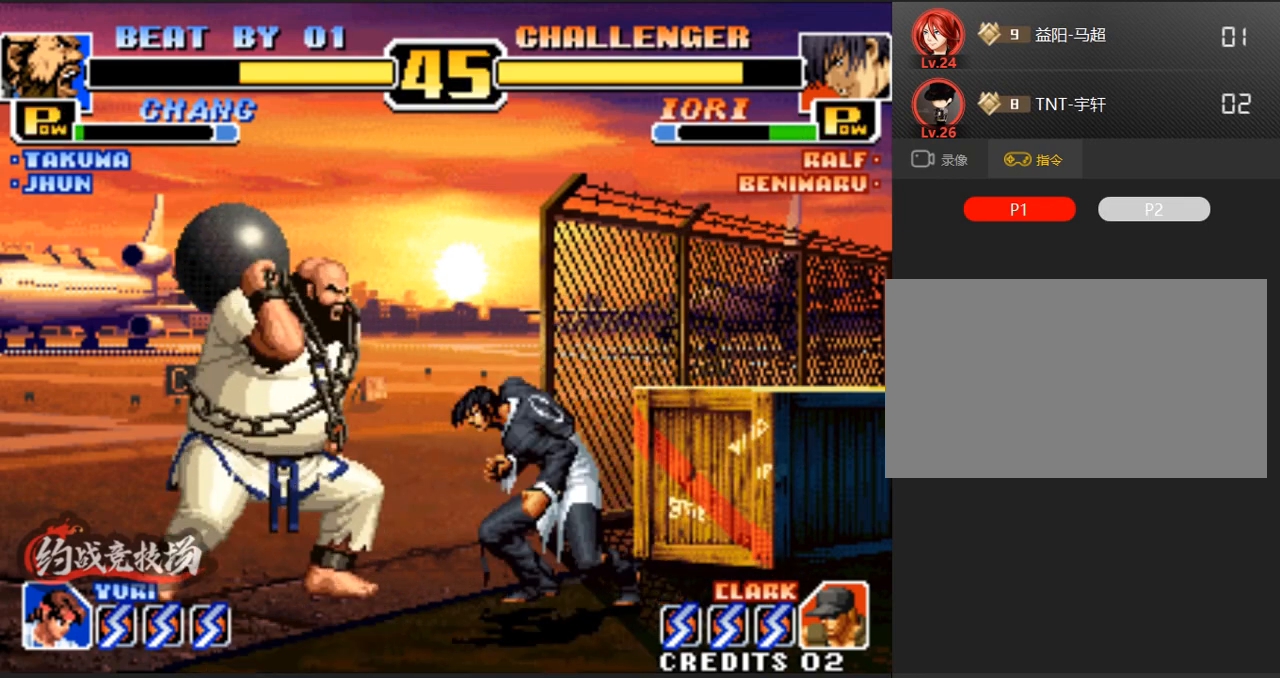
{"buttons": [], "left_stick": "center", "events": [[50, "A", "down"], [233, "A", "up"], [483, "left_stick", "center"]]}
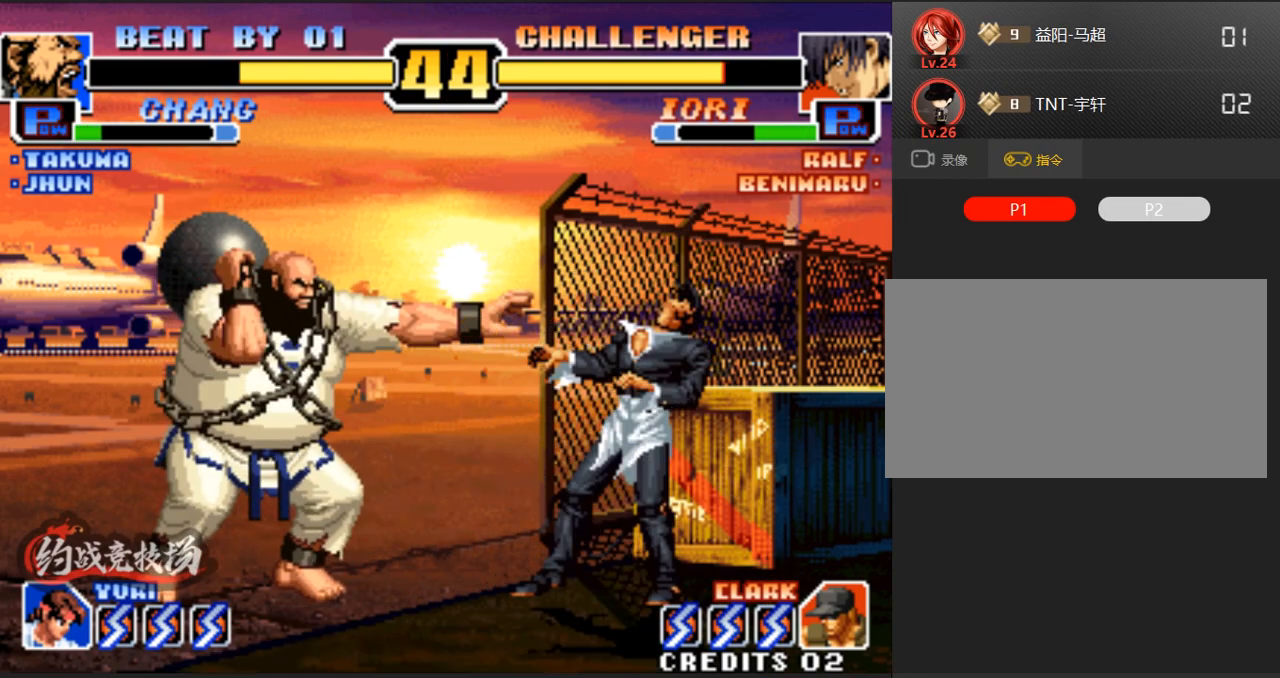
{"buttons": ["A"], "left_stick": "right", "events": [[83, "A", "down"], [267, "A", "up"], [400, "left_stick", "right"], [450, "A", "down"]]}
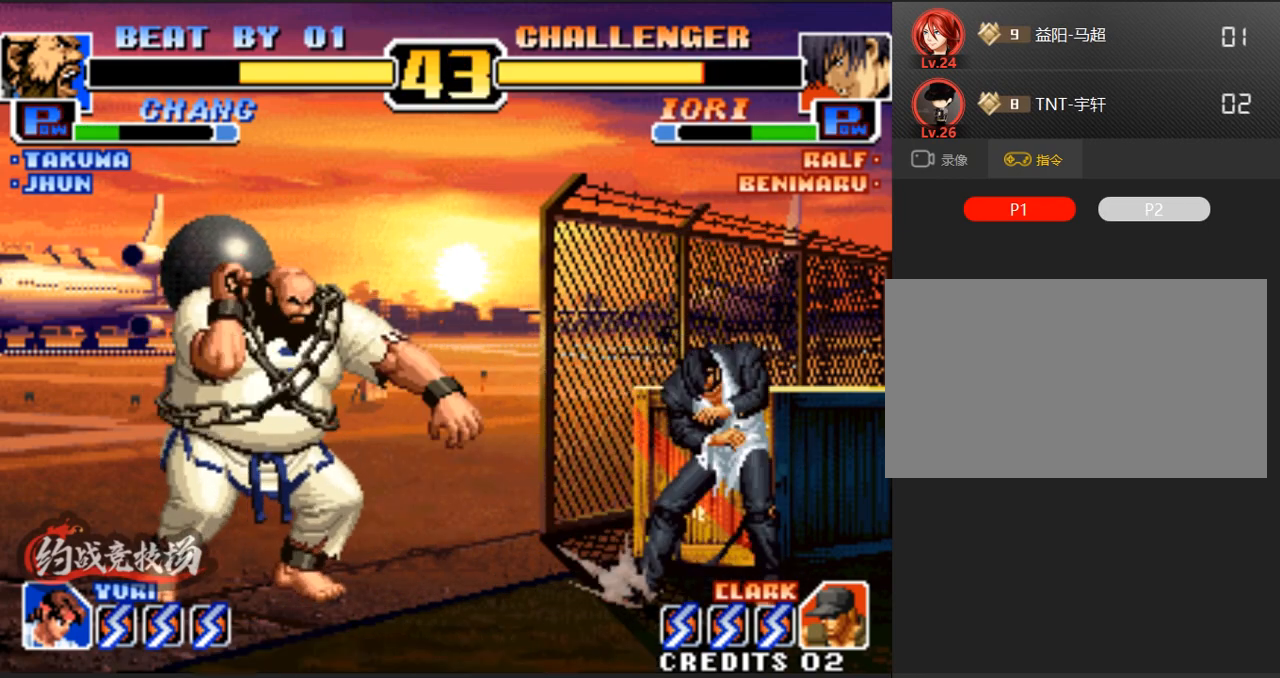
{"buttons": [], "left_stick": "center", "events": [[67, "left_stick", "center"], [100, "A", "up"], [250, "left_stick", "right"], [383, "left_stick", "up"], [433, "left_stick", "center"]]}
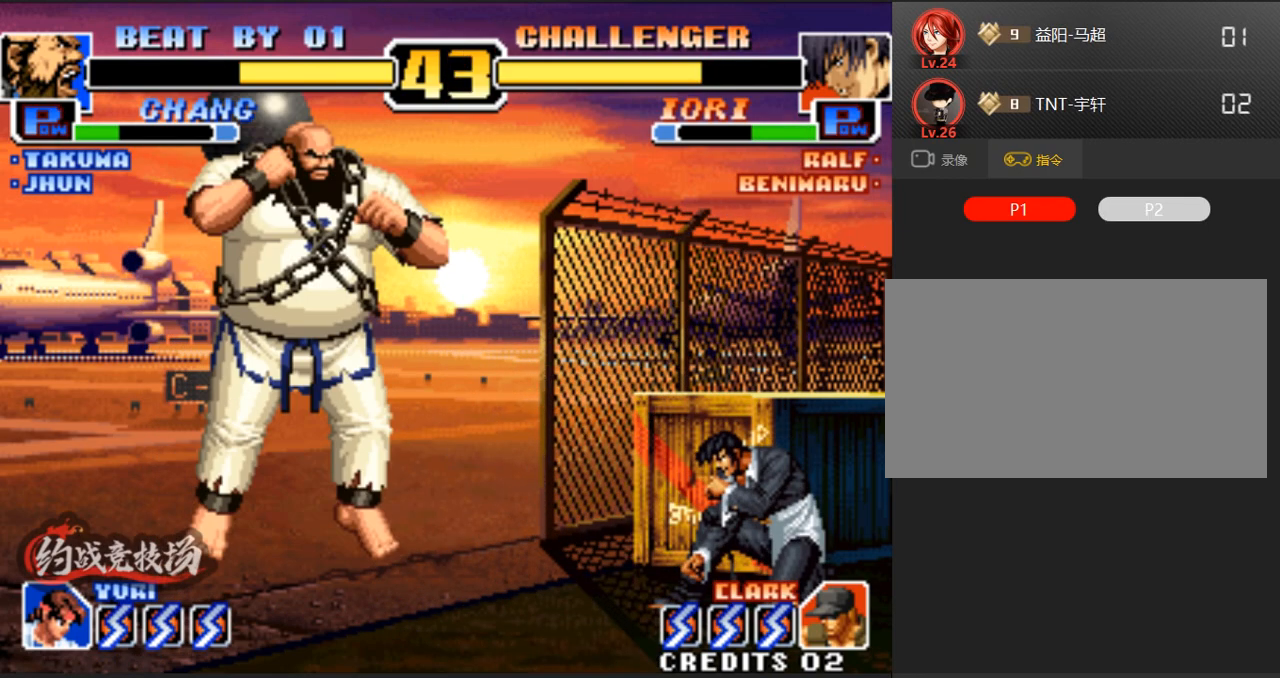
{"buttons": [], "left_stick": "down-left", "events": [[83, "C", "down"], [83, "D", "down"], [233, "left_stick", "down-left"], [283, "C", "up"], [283, "D", "up"]]}
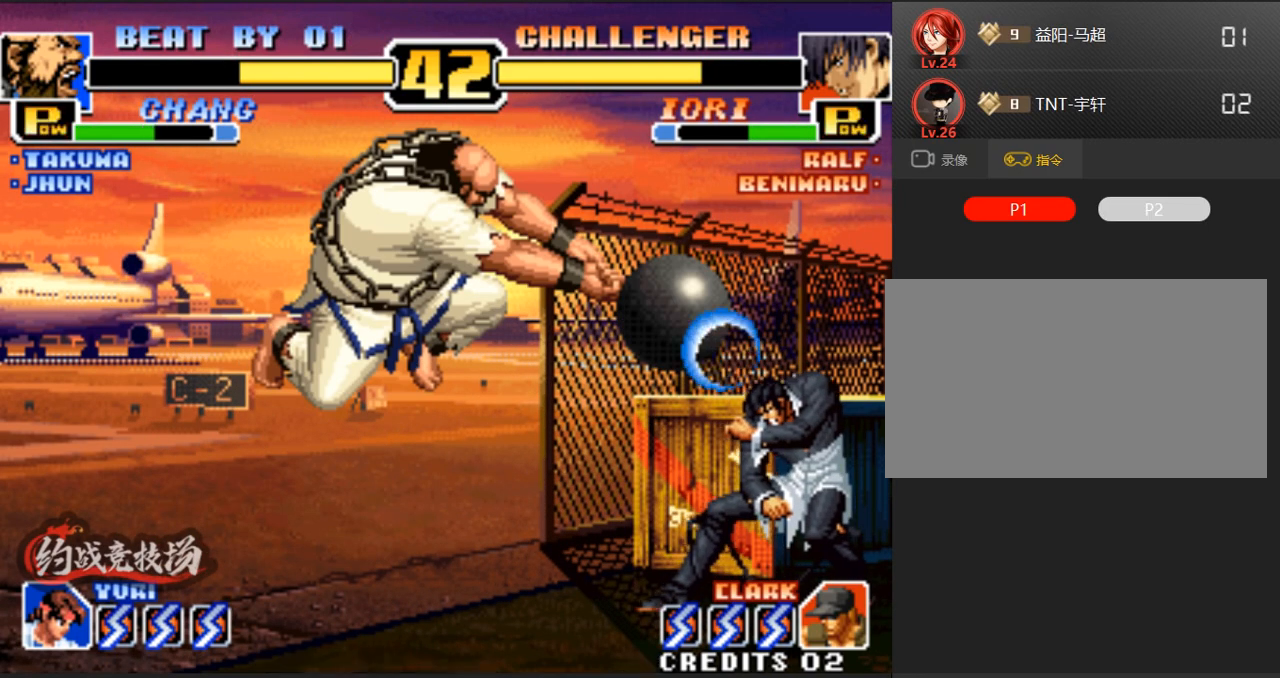
{"buttons": [], "left_stick": "left", "events": [[17, "left_stick", "center"], [67, "left_stick", "right"], [200, "A", "down"], [250, "left_stick", "center"], [400, "A", "up"], [400, "left_stick", "left"]]}
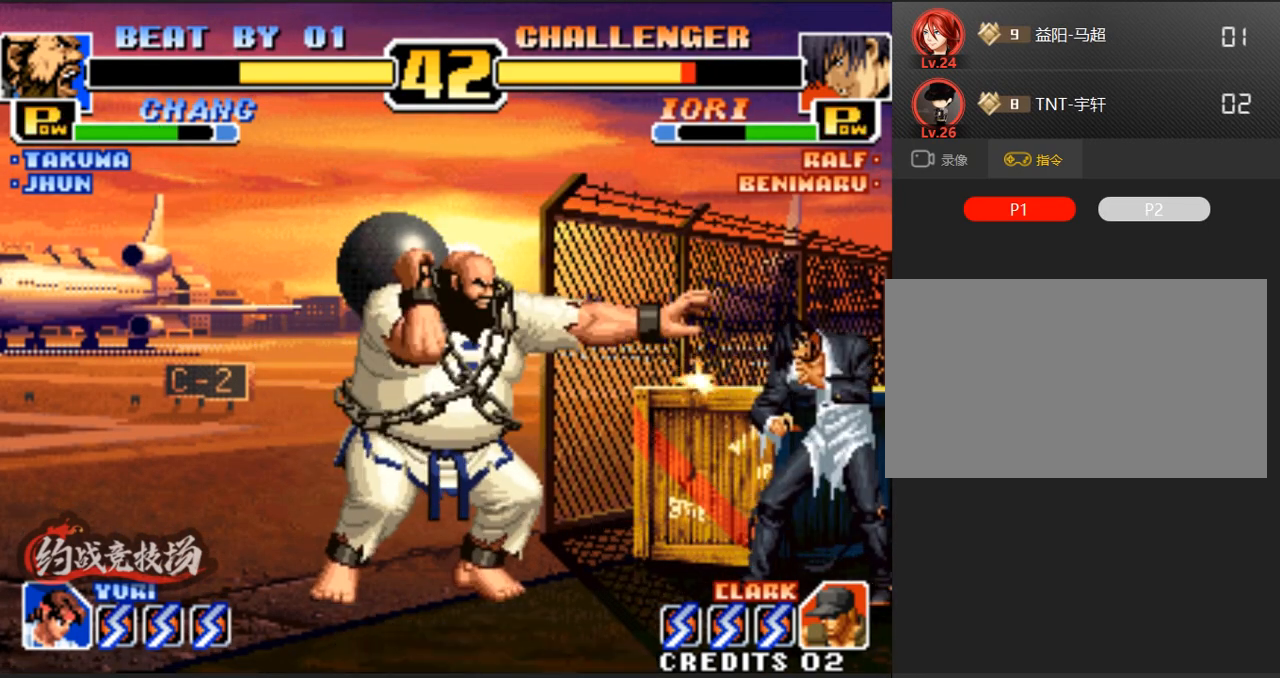
{"buttons": [], "left_stick": "center", "events": [[283, "A", "down"], [283, "left_stick", "center"], [467, "A", "up"]]}
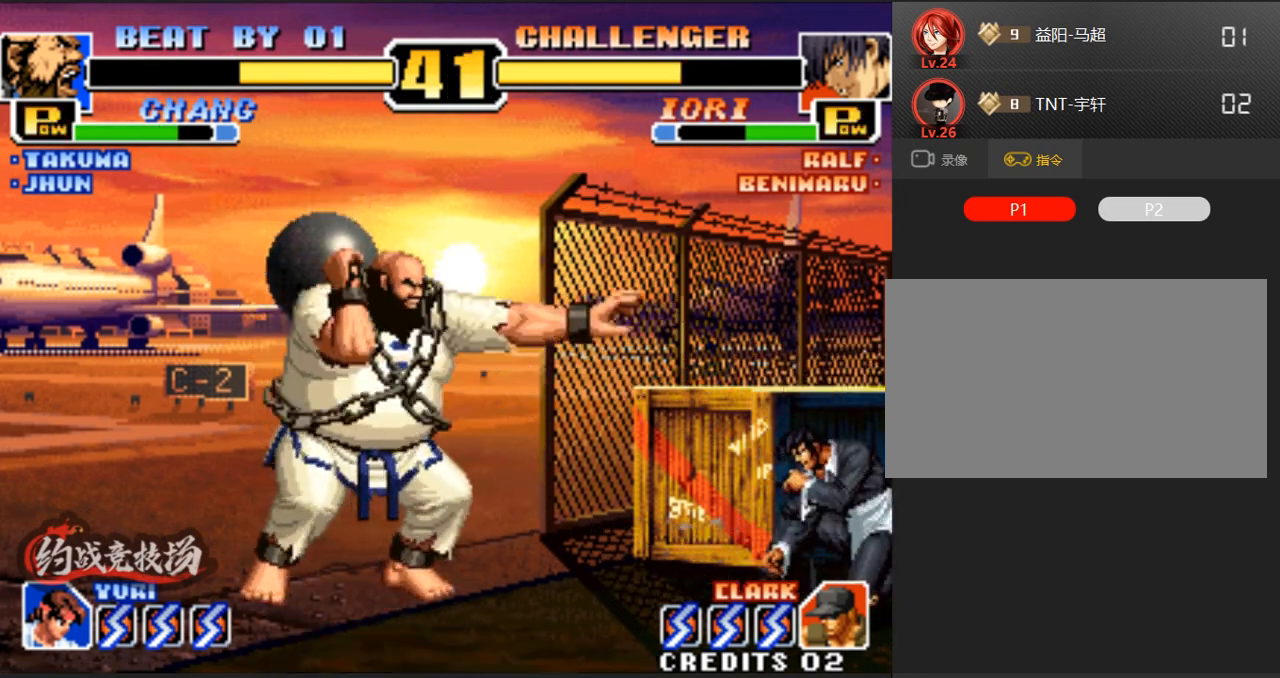
{"buttons": [], "left_stick": "left", "events": [[17, "left_stick", "left"], [117, "C", "down"], [167, "left_stick", "center"], [300, "C", "up"], [450, "left_stick", "left"]]}
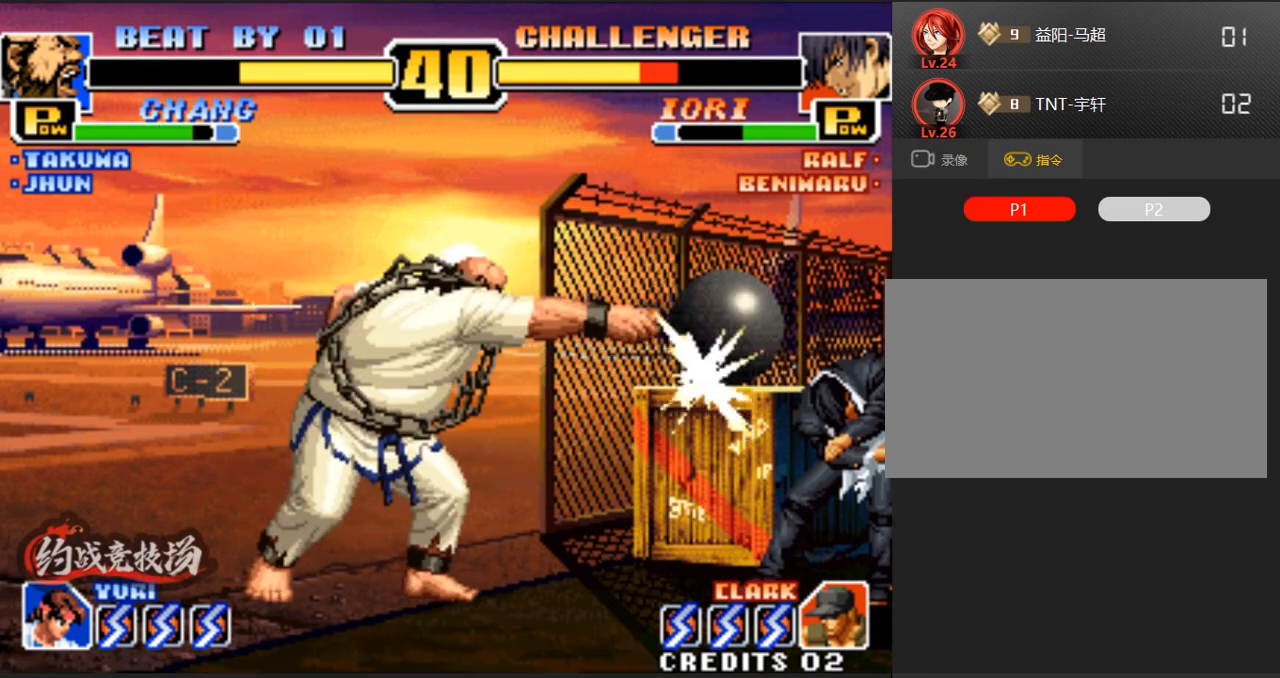
{"buttons": [], "left_stick": "right", "events": [[283, "left_stick", "center"], [383, "left_stick", "right"], [433, "left_stick", "center"], [483, "left_stick", "right"]]}
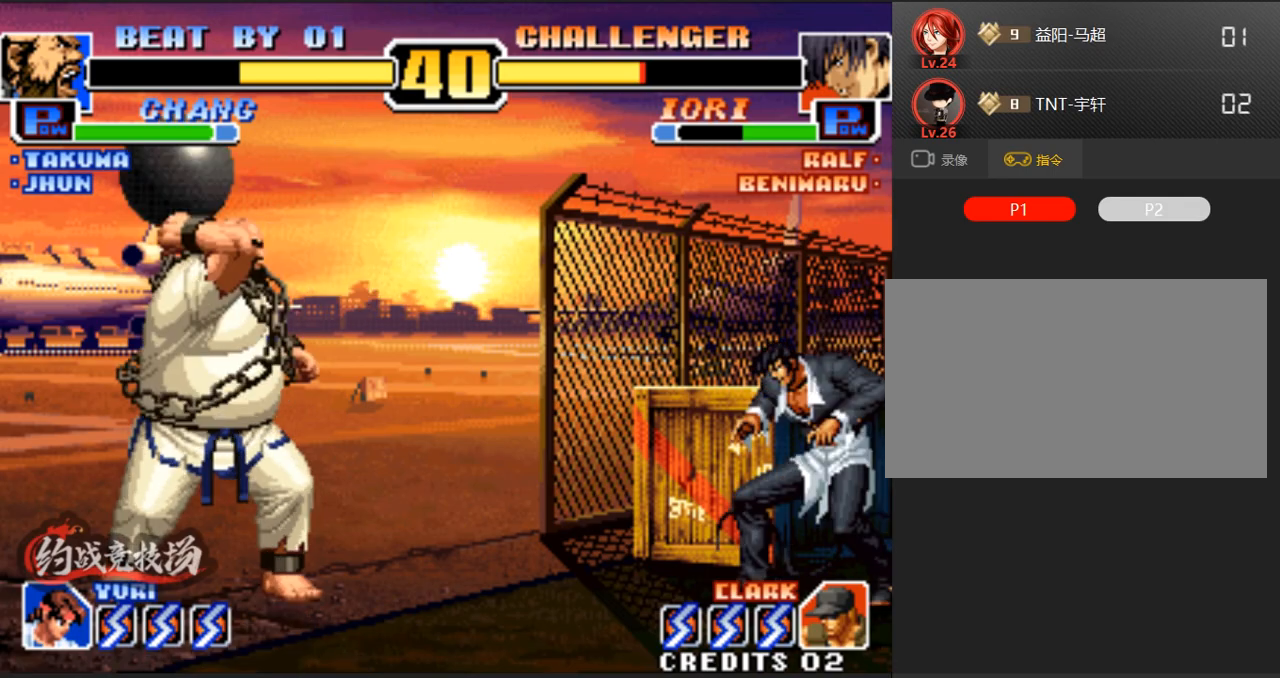
{"buttons": ["D"], "left_stick": "center", "events": [[217, "left_stick", "center"], [367, "D", "down"]]}
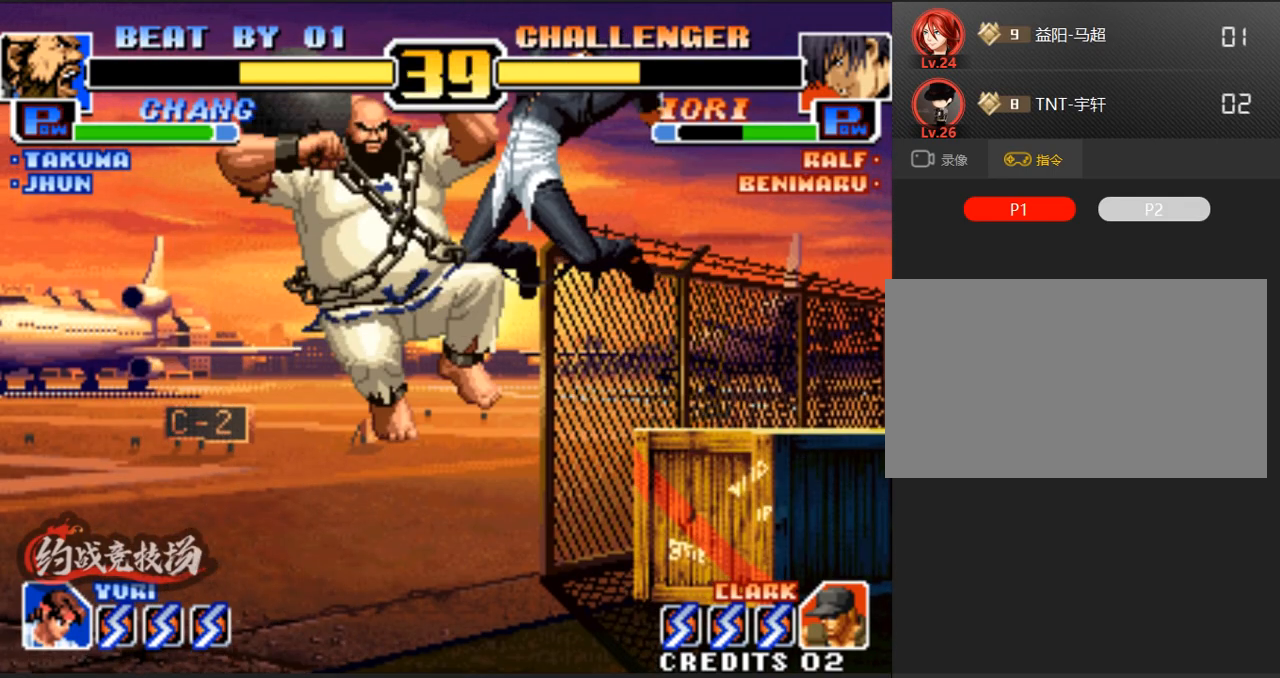
{"buttons": [], "left_stick": "center", "events": [[50, "left_stick", "left"], [150, "D", "up"], [383, "left_stick", "center"]]}
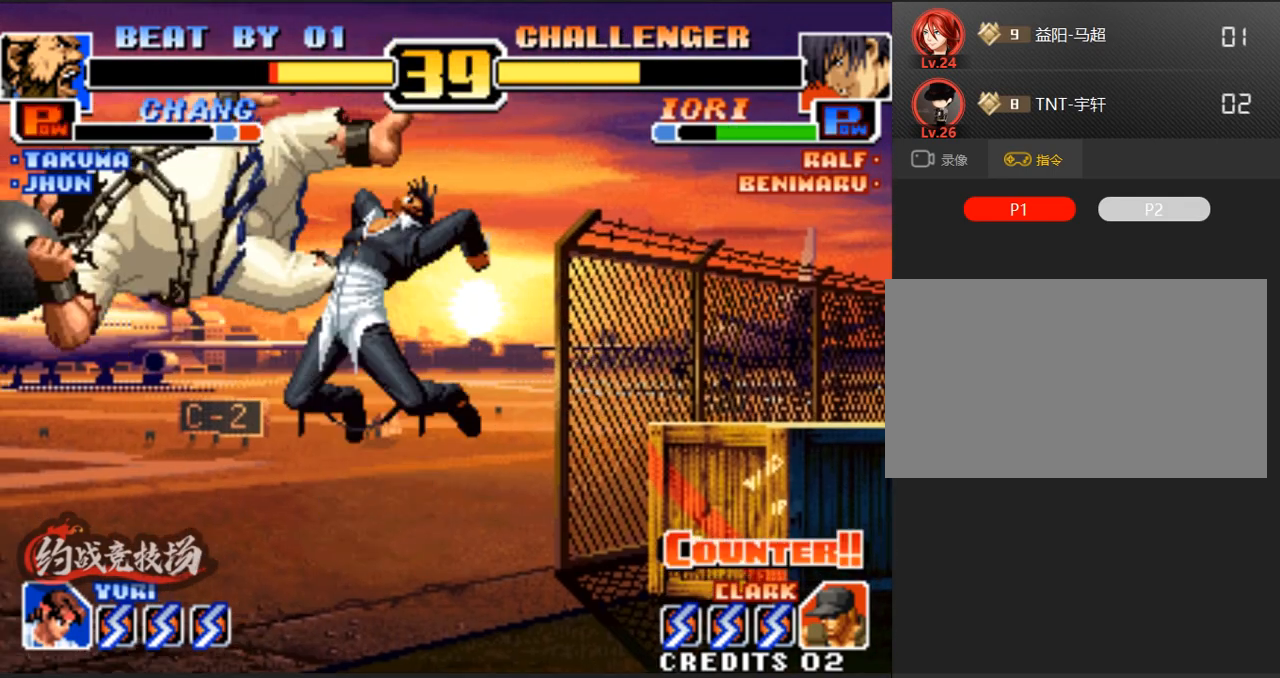
{"buttons": [], "left_stick": "down-left", "events": [[50, "left_stick", "left"], [183, "A", "down"], [183, "B", "down"], [233, "A", "up"], [233, "B", "up"], [283, "A", "down"], [283, "B", "down"], [283, "left_stick", "center"], [483, "A", "up"], [483, "B", "up"], [483, "left_stick", "down-left"]]}
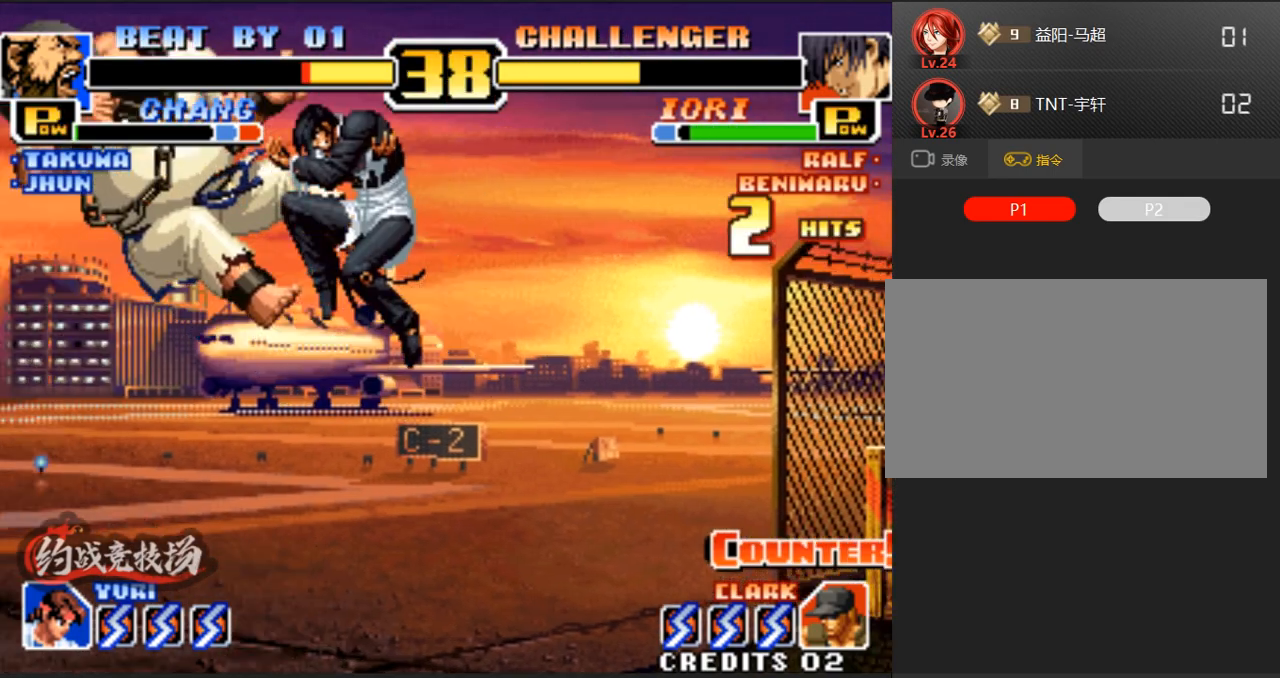
{"buttons": ["A", "B"], "left_stick": "center", "events": [[67, "left_stick", "right"], [117, "left_stick", "down-left"], [350, "left_stick", "center"], [450, "A", "down"], [450, "B", "down"]]}
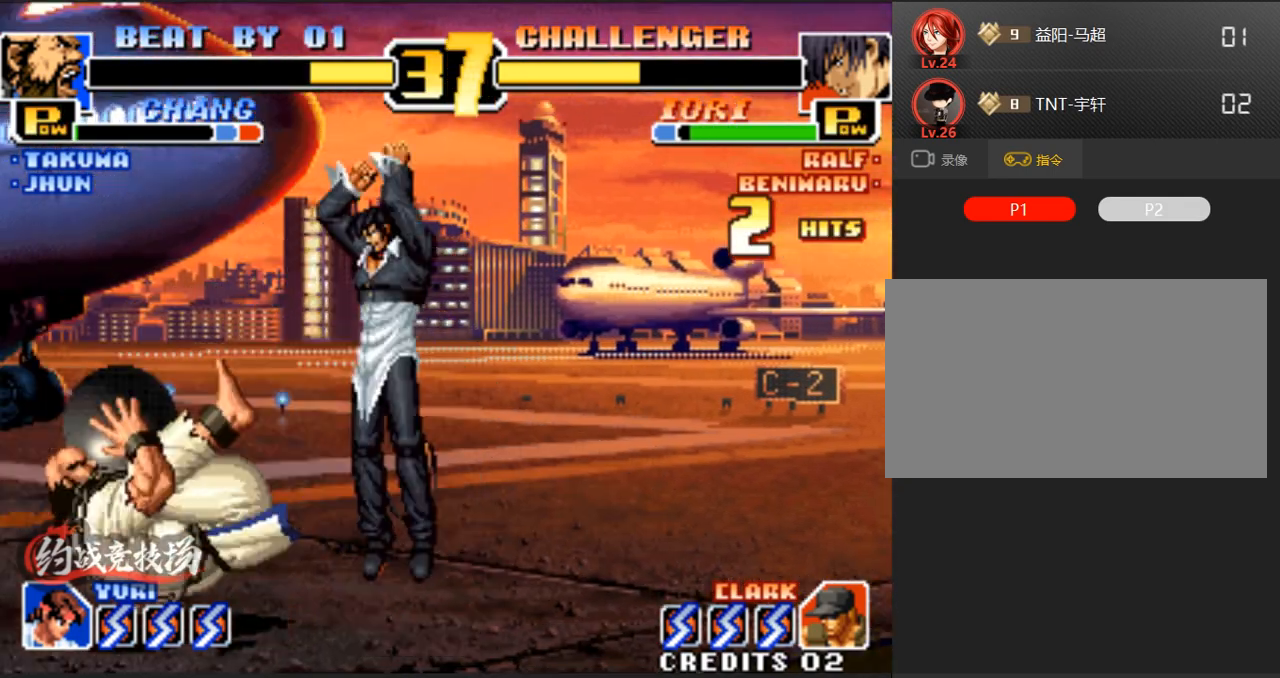
{"buttons": ["B"], "left_stick": "up-left", "events": [[50, "A", "up"], [50, "B", "up"], [100, "left_stick", "down"], [200, "left_stick", "left"], [283, "left_stick", "up-left"], [333, "B", "down"]]}
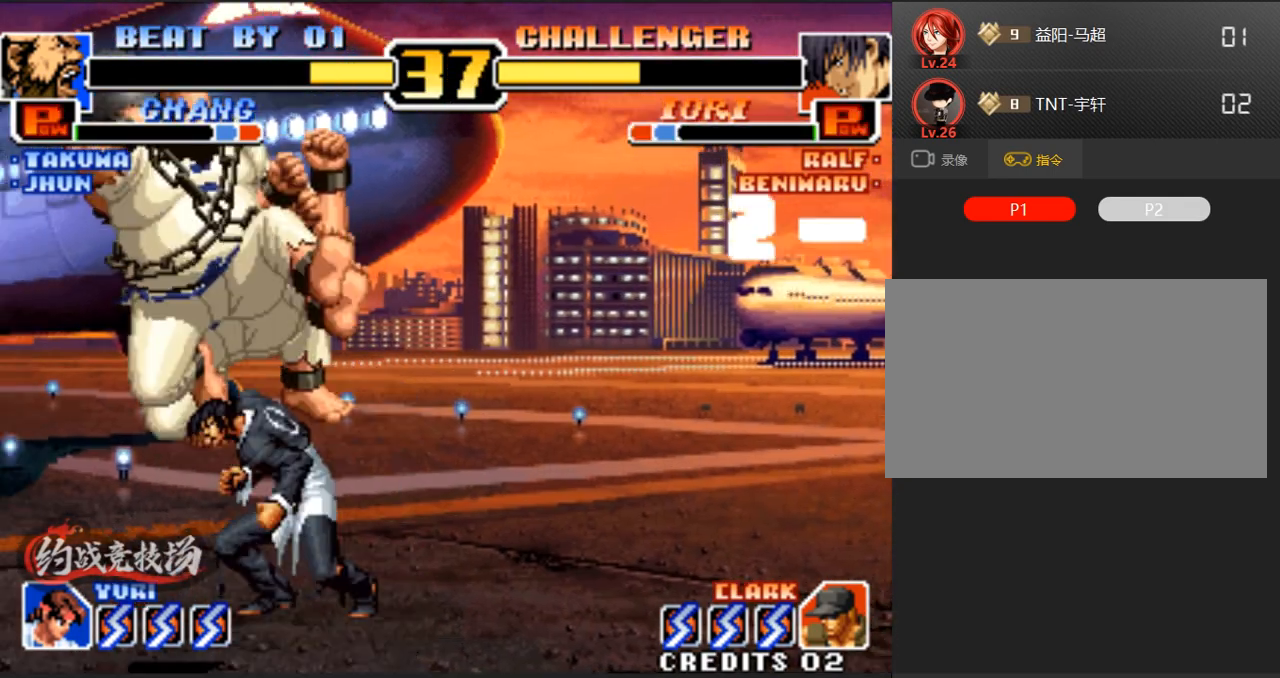
{"buttons": ["A"], "left_stick": "center", "events": [[83, "B", "up"], [167, "left_stick", "center"], [400, "A", "down"]]}
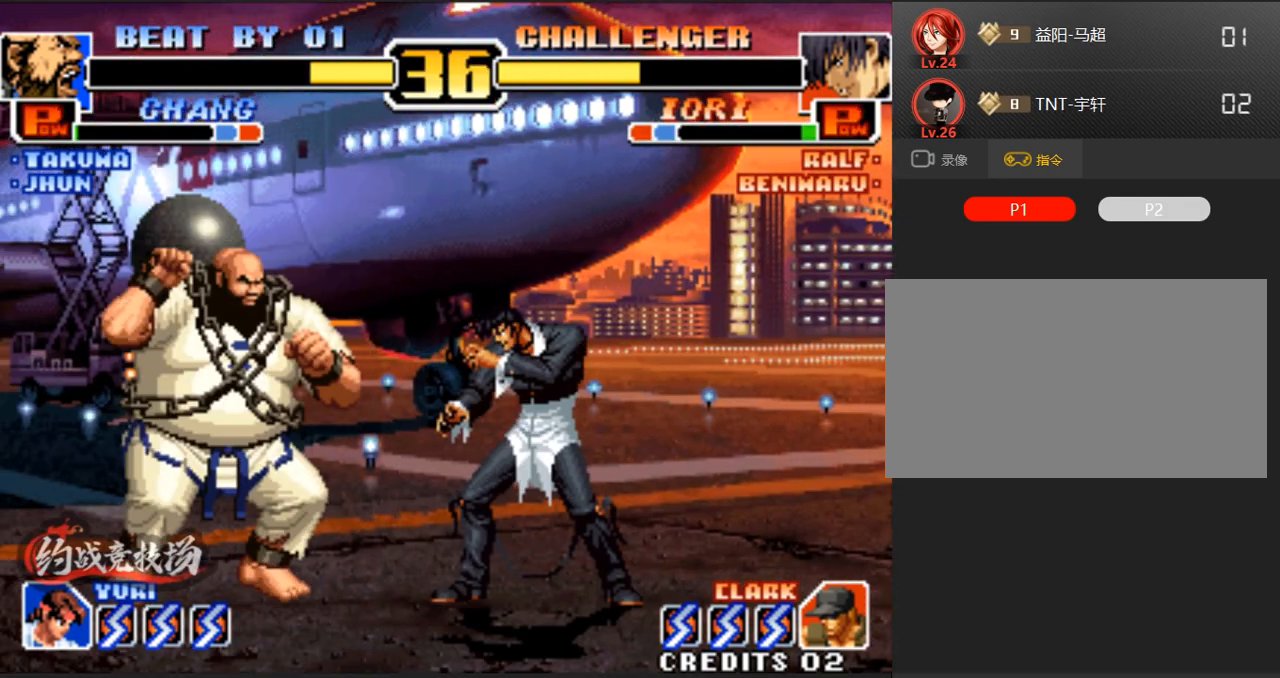
{"buttons": [], "left_stick": "down", "events": [[50, "A", "up"], [283, "left_stick", "right"], [333, "left_stick", "center"], [383, "left_stick", "right"], [483, "left_stick", "down"]]}
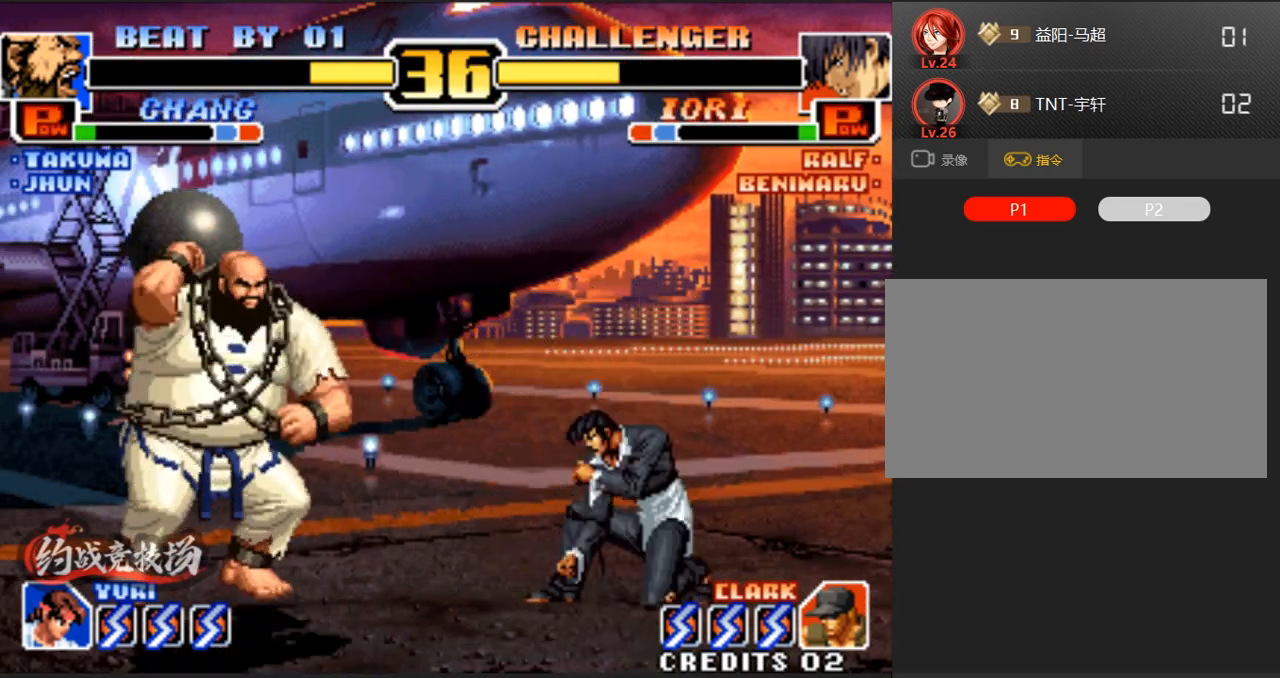
{"buttons": ["C"], "left_stick": "center", "events": [[83, "left_stick", "center"], [133, "left_stick", "right"], [317, "C", "down"], [450, "left_stick", "center"]]}
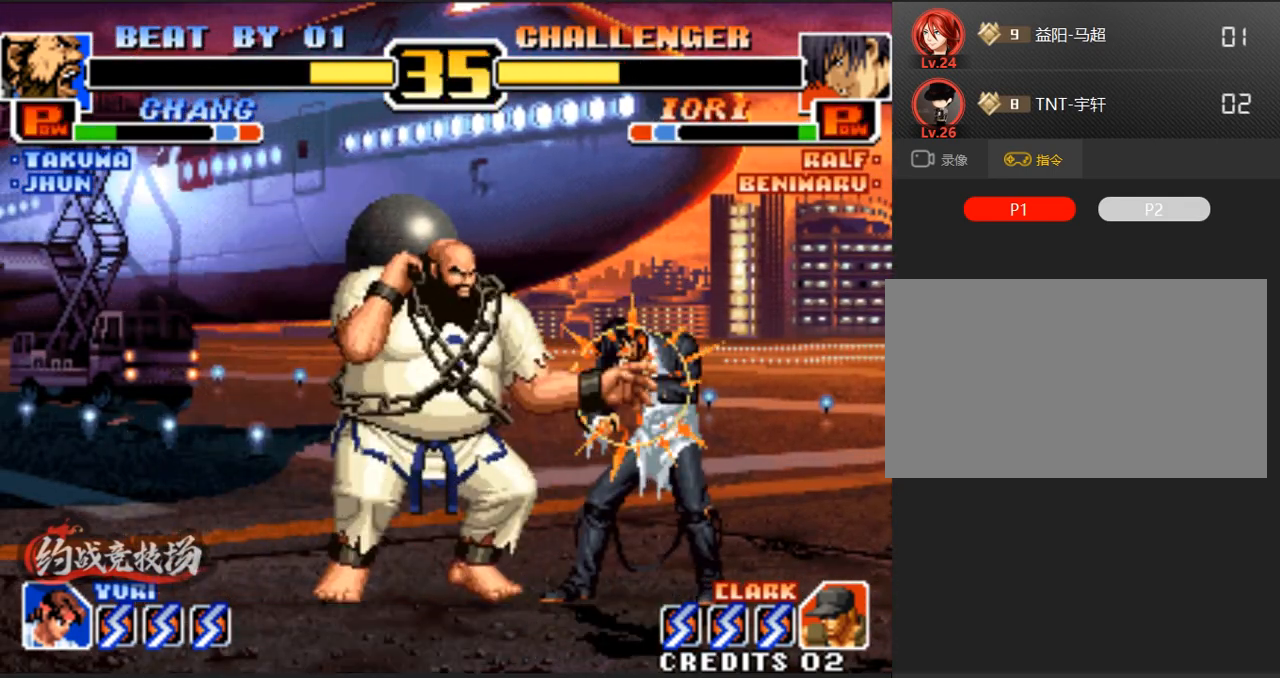
{"buttons": ["B", "C"], "left_stick": "center", "events": [[100, "C", "up"], [350, "A", "down"], [350, "left_stick", "right"], [400, "left_stick", "down-left"], [450, "B", "down"], [450, "C", "down"], [500, "A", "up"], [500, "left_stick", "center"]]}